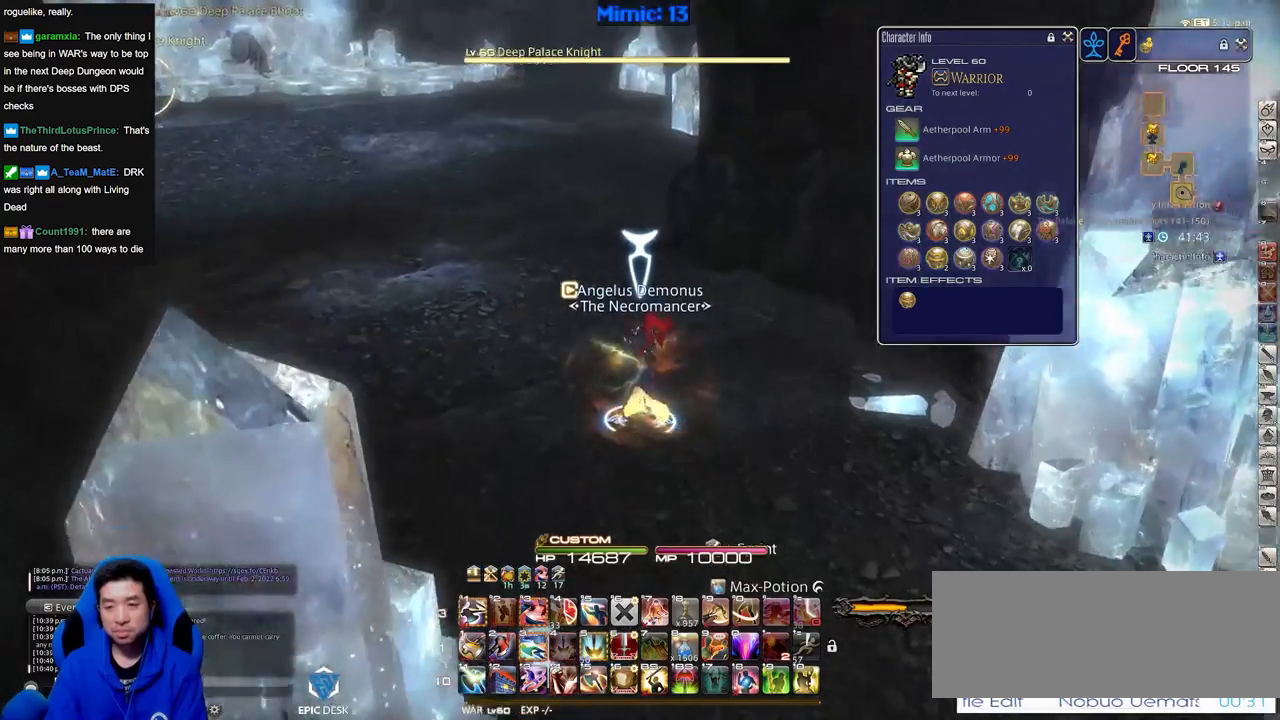
Gameplay with keyboard; each line is a JSON object with the keys held at the frame after it. "events" lists presses ("down") and releases ("up") of ".", "/", "0", "1", "2", "3", "4", "5", "6", "7", "8", "9", "a", "alt_l", "alt_r", "b", "backslash", "backspace", "c", "caps_lock", "comma", "ctrl_l", "ctrl_r", "d", "down", "e", "equals", "escape", "f", "f1", "f10", "f11", "f12", "f2", "f3", "f4", "f5", "f6", "f7", "f8", "f9", "g", "h", "i", "j", "k", "l", "lbracket", "left", "m", "minus", "n", "o", "p", "q", "quote", "r", "rbracket", "return", "right", "s", "semicolon", "shift_l", "shift_r", "space", "super", "t", "tab", "tilde", "u", "up", "v", "w", "x", "y" and "z" between this image and that frame as [ms after this image, input, new state], when the widget could be followed in between. No other keys are recorded. Mouse input is not recorded.
{"keys": ["rbracket", "w"], "events": [[267, "a", "up"], [400, "rbracket", "down"]]}
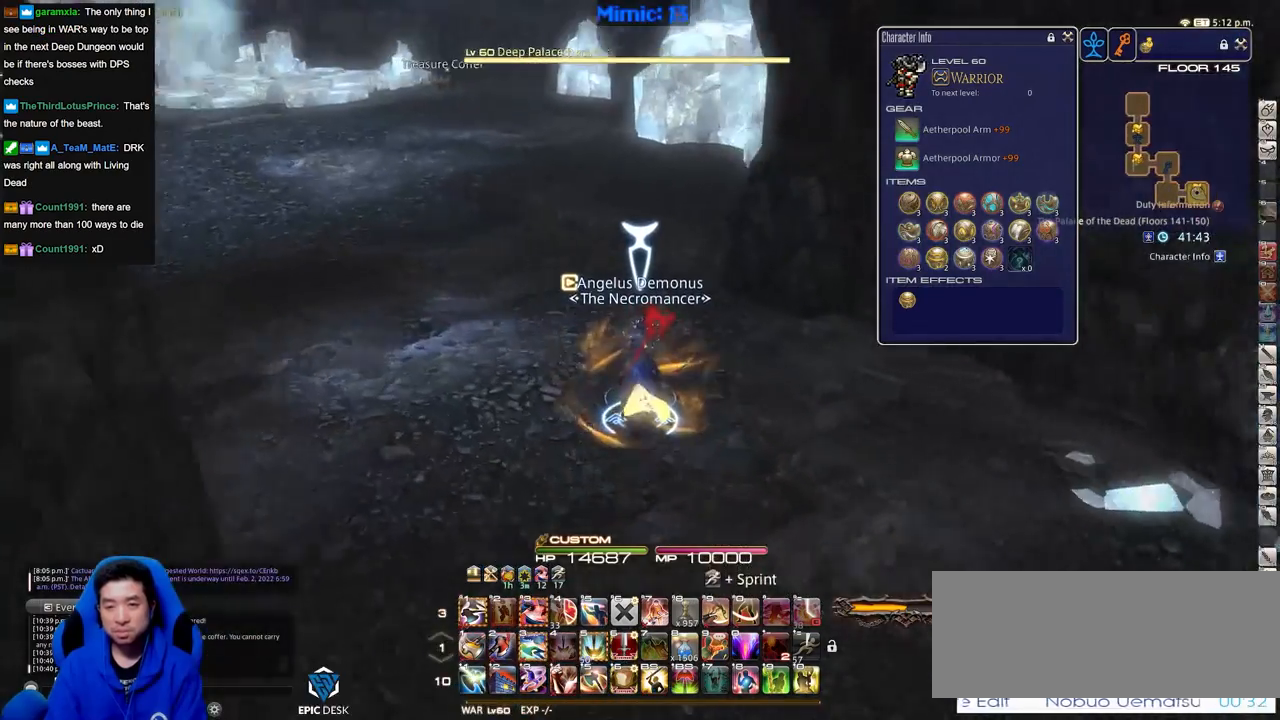
{"keys": ["w"], "events": [[50, "rbracket", "up"], [233, "q", "down"], [383, "q", "up"]]}
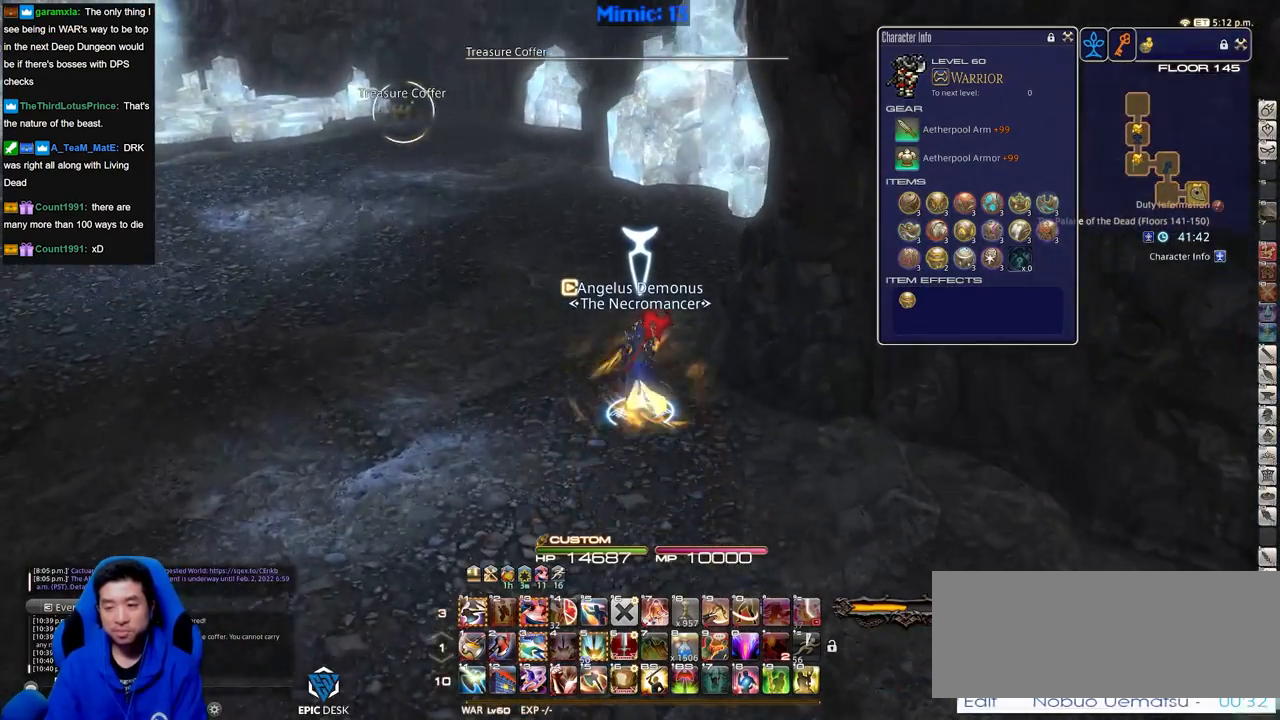
{"keys": ["w"], "events": [[267, "l", "down"], [417, "l", "up"]]}
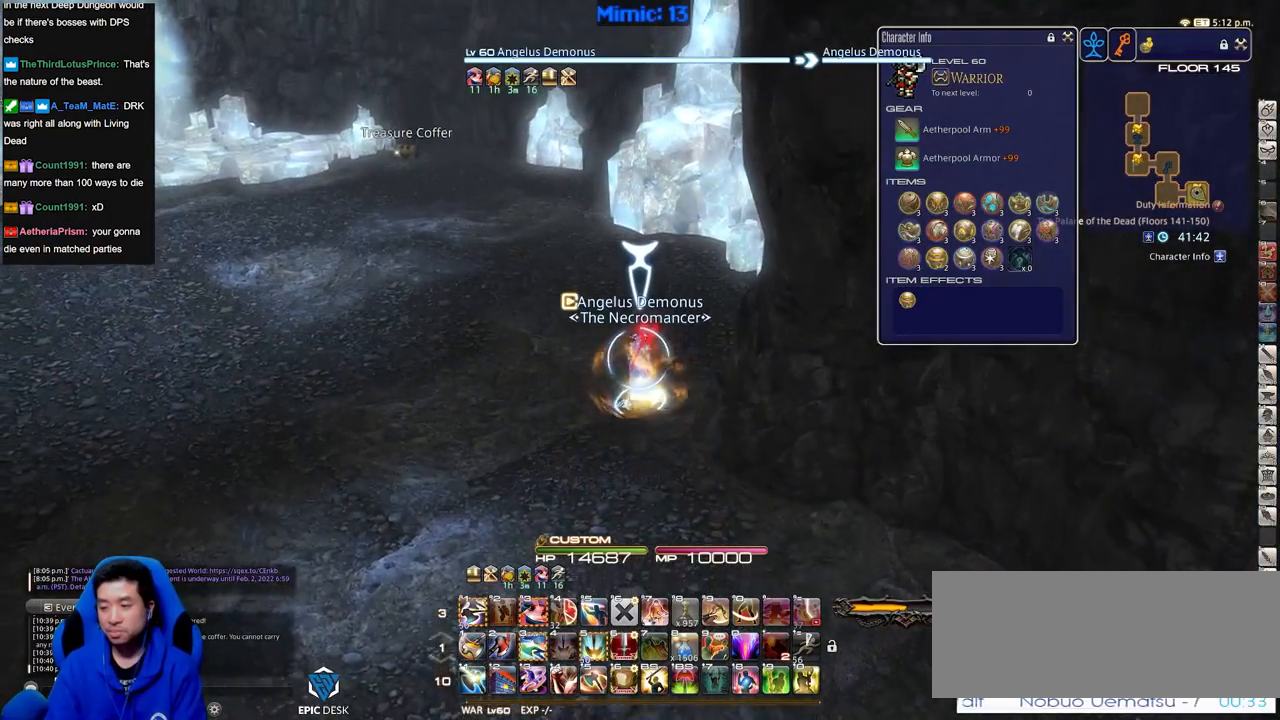
{"keys": ["w"], "events": [[283, "p", "down"], [417, "p", "up"]]}
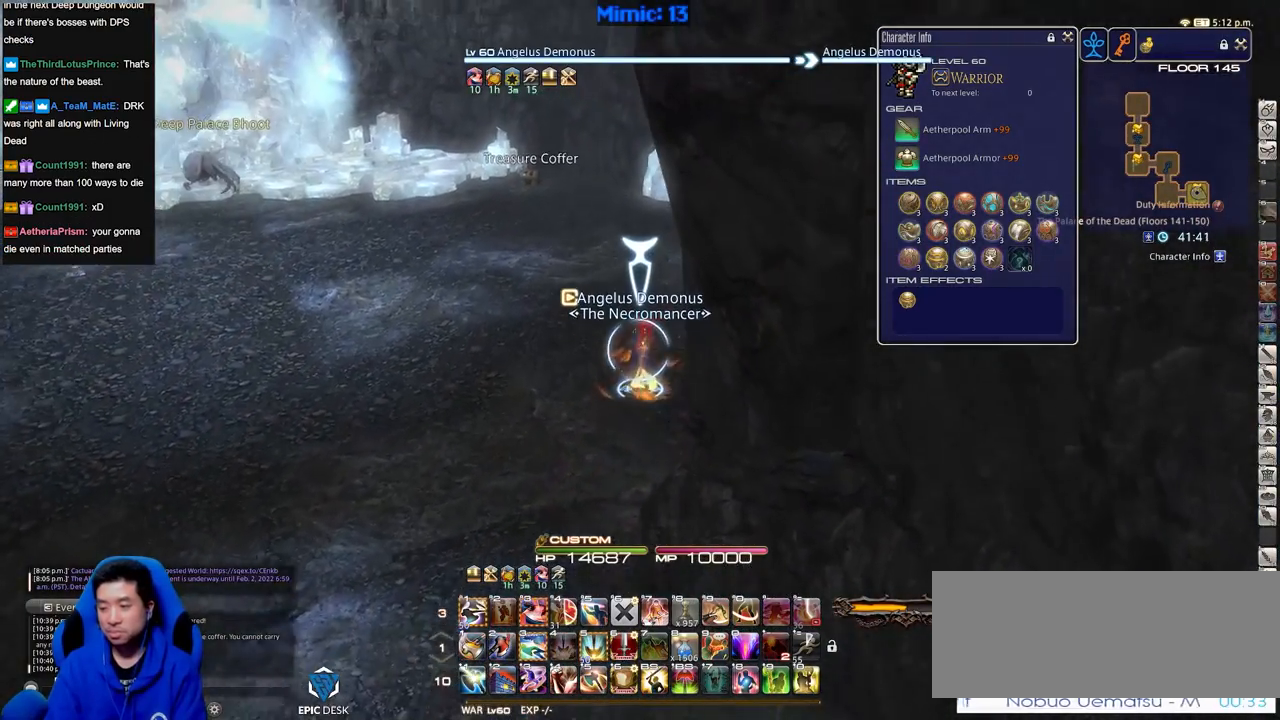
{"keys": ["w"], "events": []}
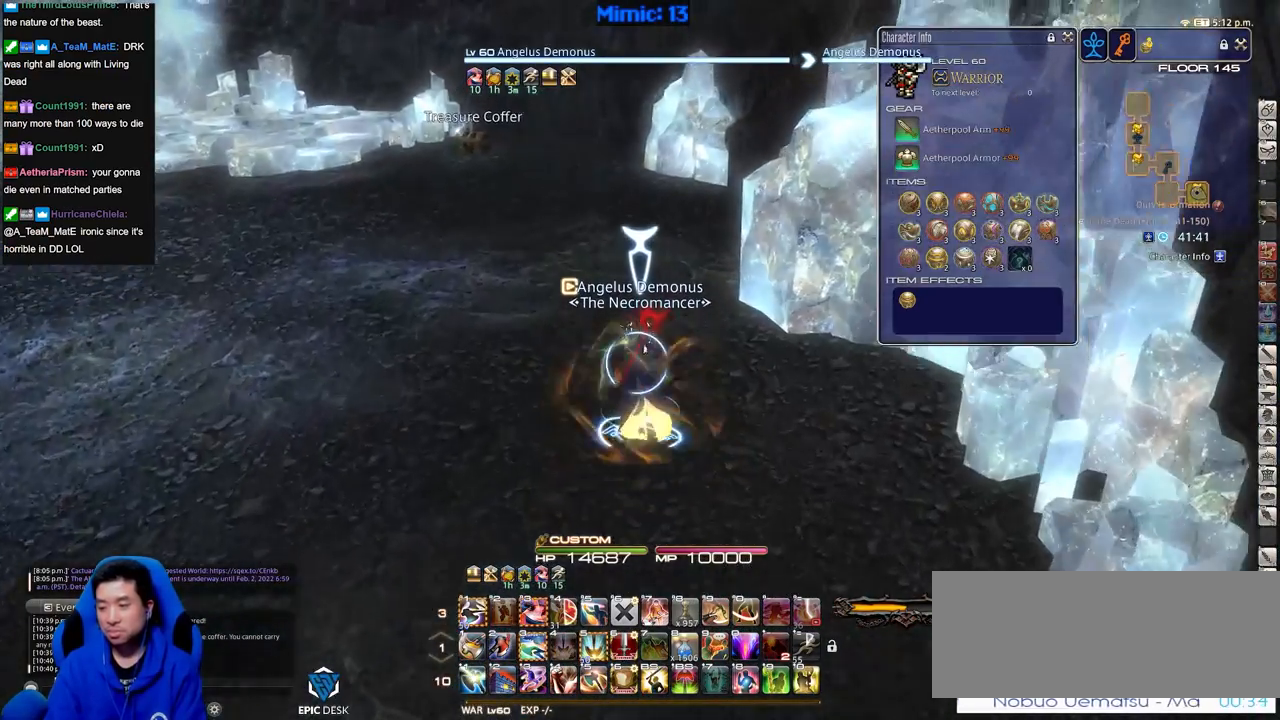
{"keys": ["w"], "events": [[217, "p", "down"], [317, "p", "up"]]}
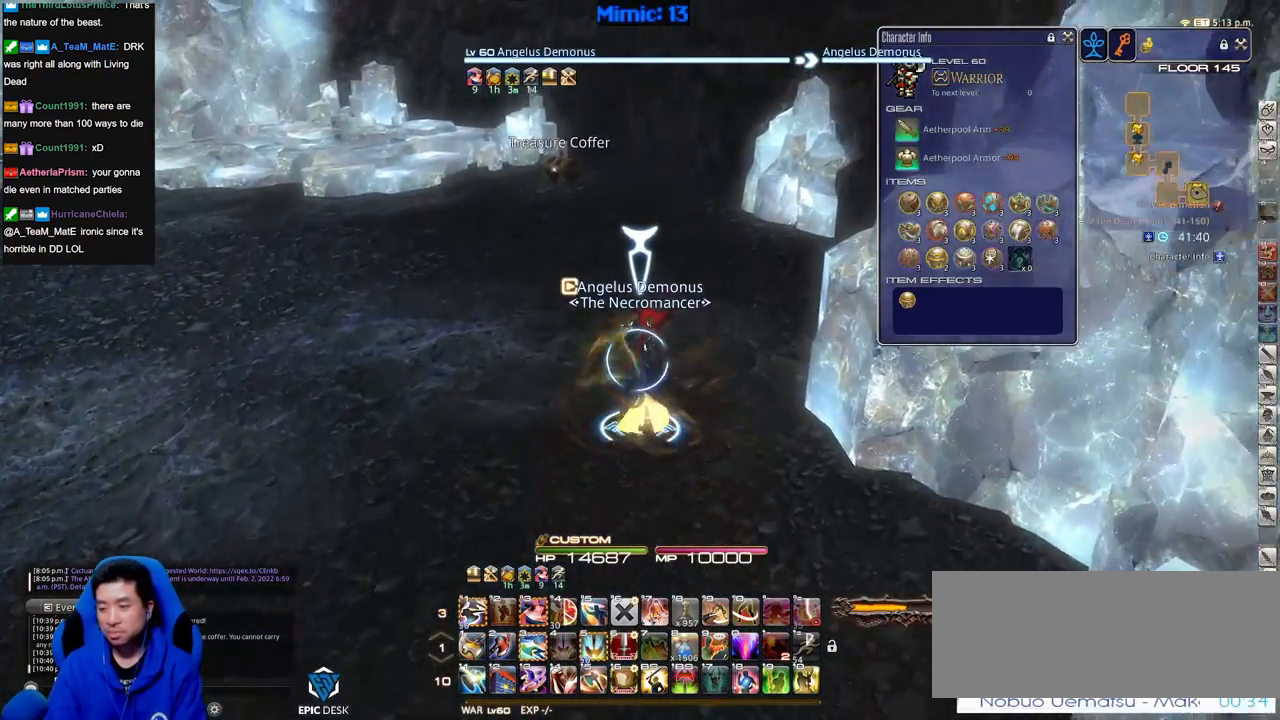
{"keys": ["q", "w"], "events": [[150, "l", "down"], [234, "l", "up"], [334, "lbracket", "down"], [417, "lbracket", "up"], [467, "q", "down"]]}
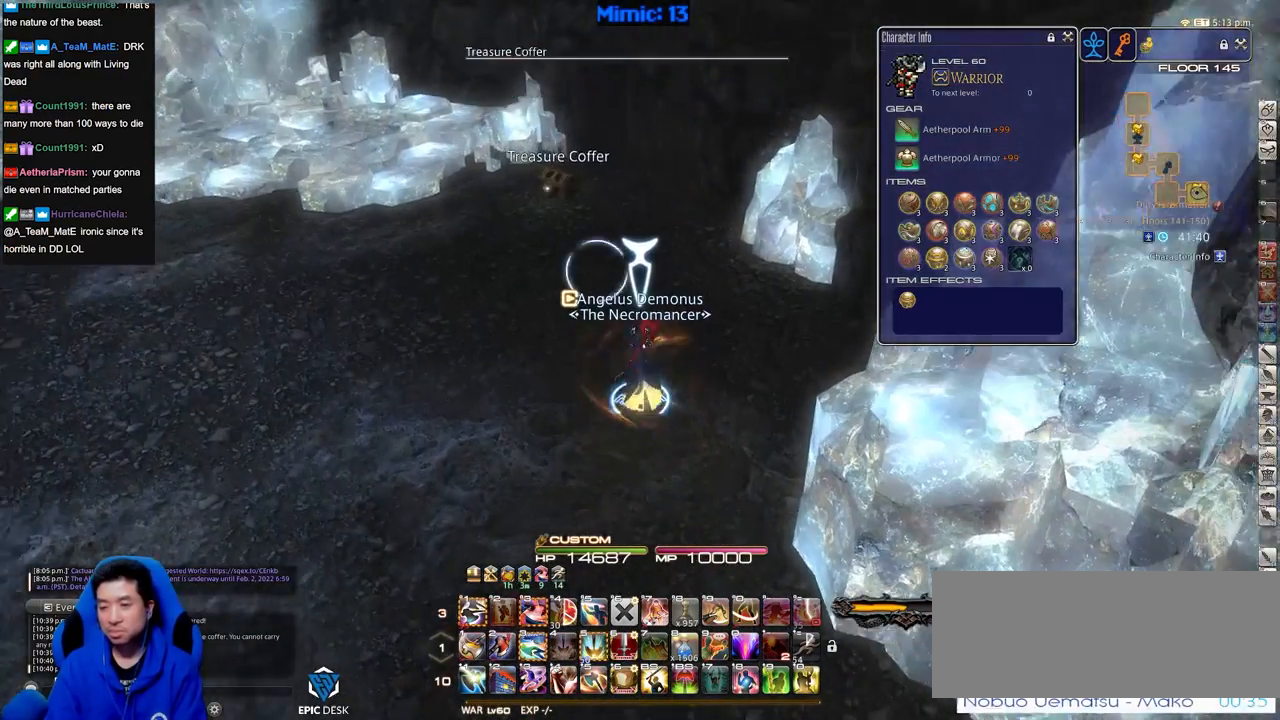
{"keys": ["w"], "events": [[67, "q", "up"], [117, "return", "down"], [200, "return", "up"]]}
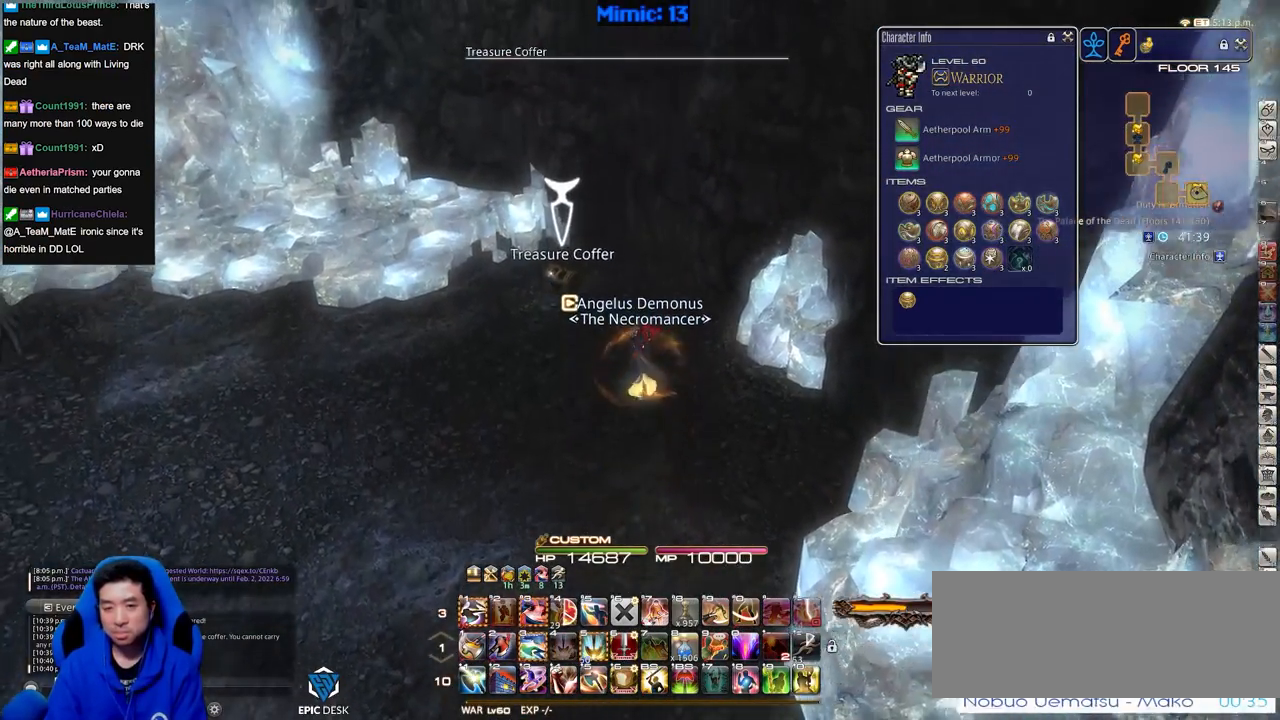
{"keys": ["s"], "events": [[134, "return", "down"], [217, "return", "up"], [317, "return", "down"], [317, "w", "up"], [417, "return", "up"], [417, "s", "down"]]}
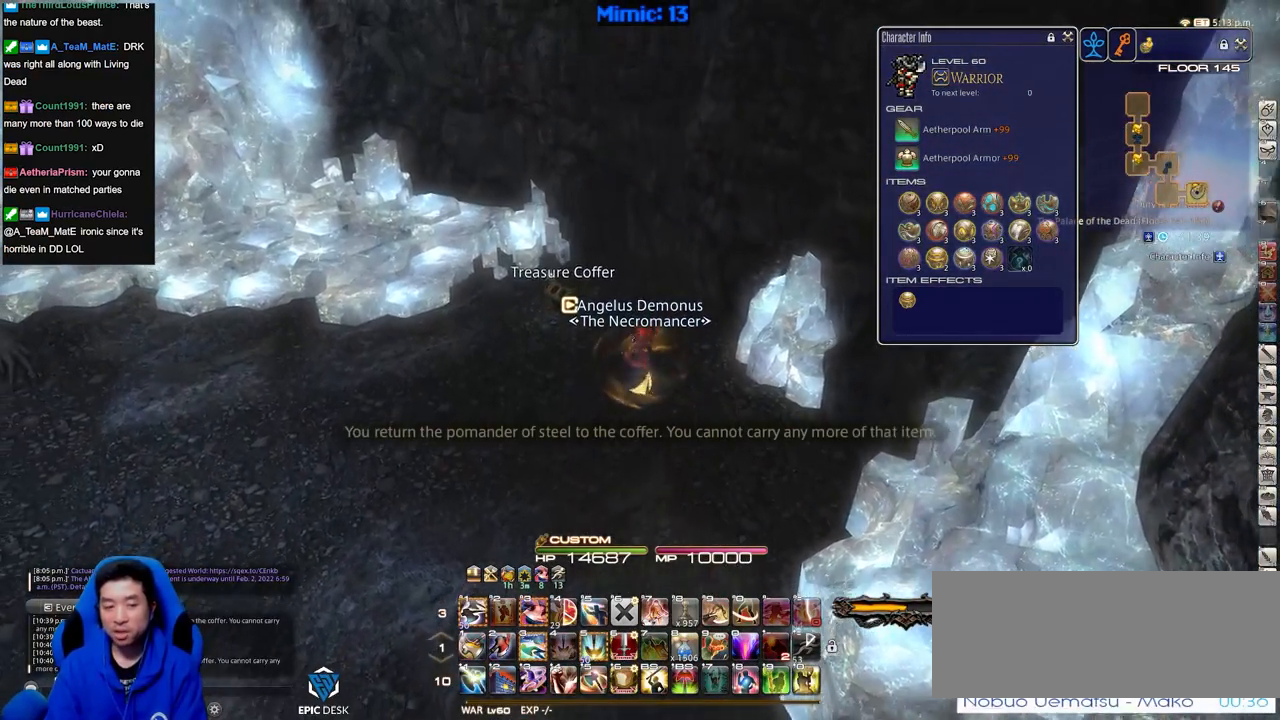
{"keys": ["s"], "events": []}
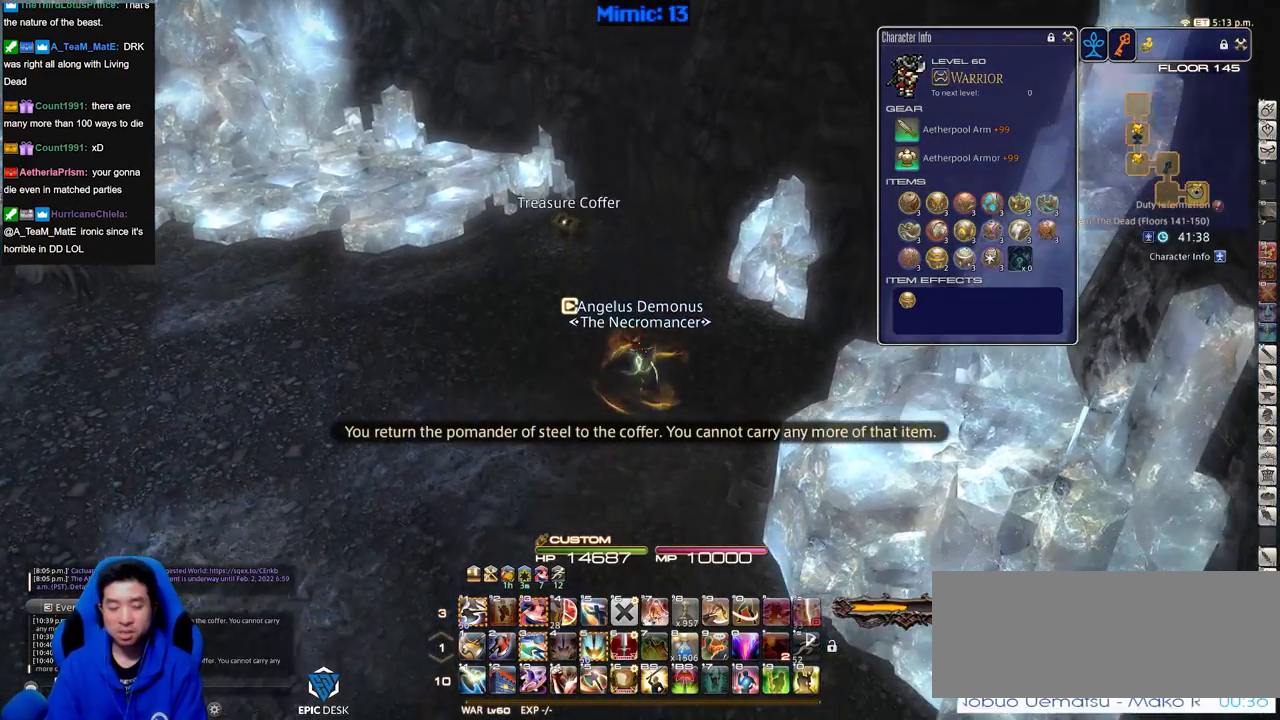
{"keys": [], "events": [[401, "s", "up"]]}
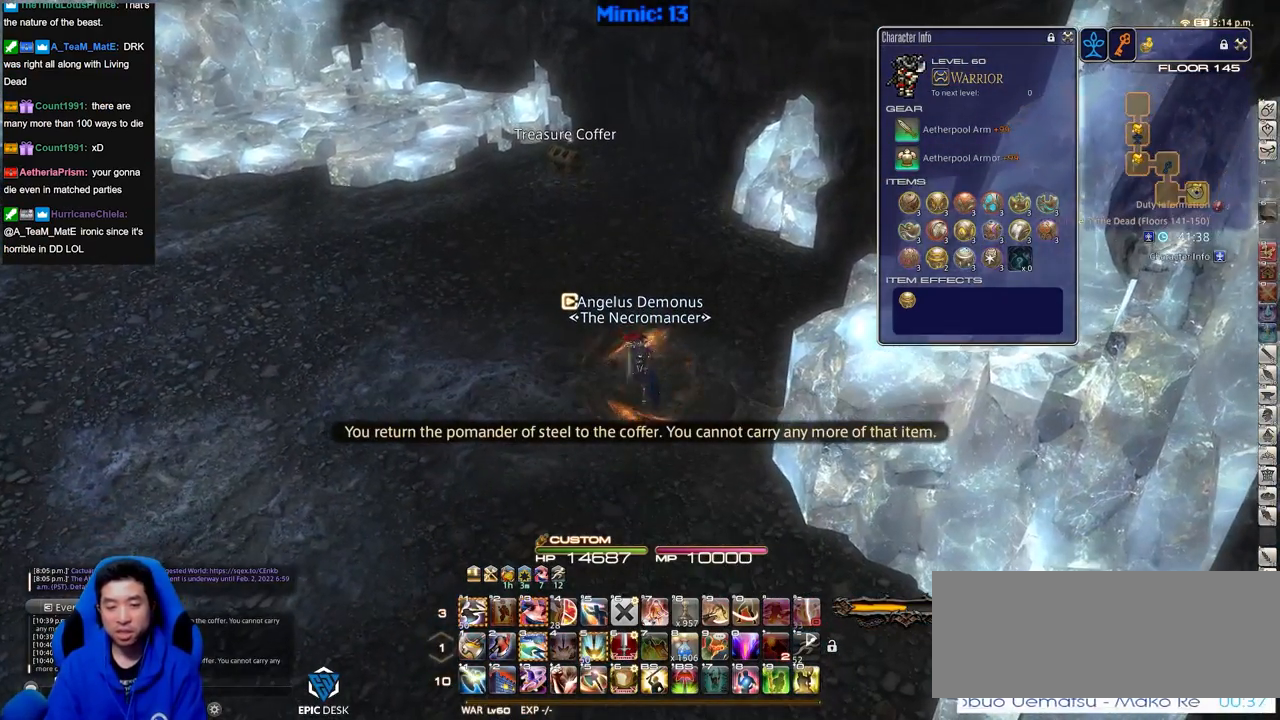
{"keys": ["s"], "events": [[33, "f3", "down"], [133, "f3", "up"], [450, "s", "down"]]}
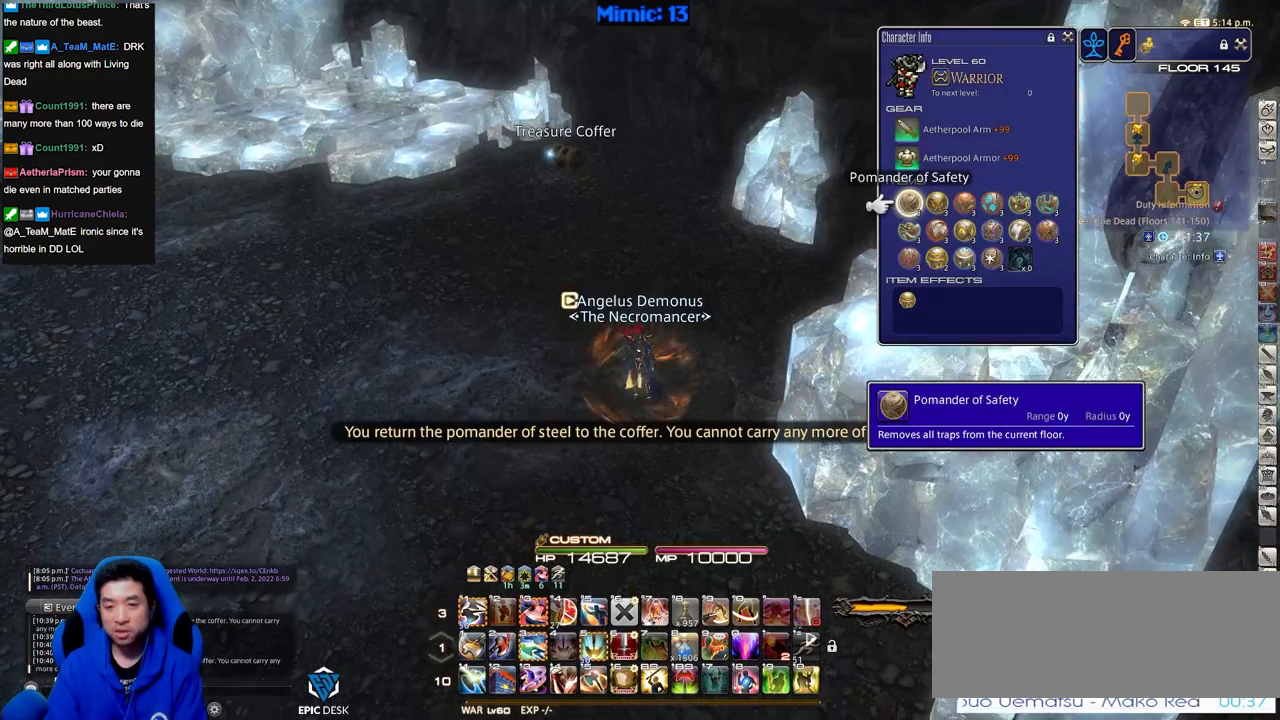
{"keys": ["s"], "events": [[150, "tilde", "down"], [234, "tilde", "up"], [284, "minus", "down"], [384, "minus", "up"]]}
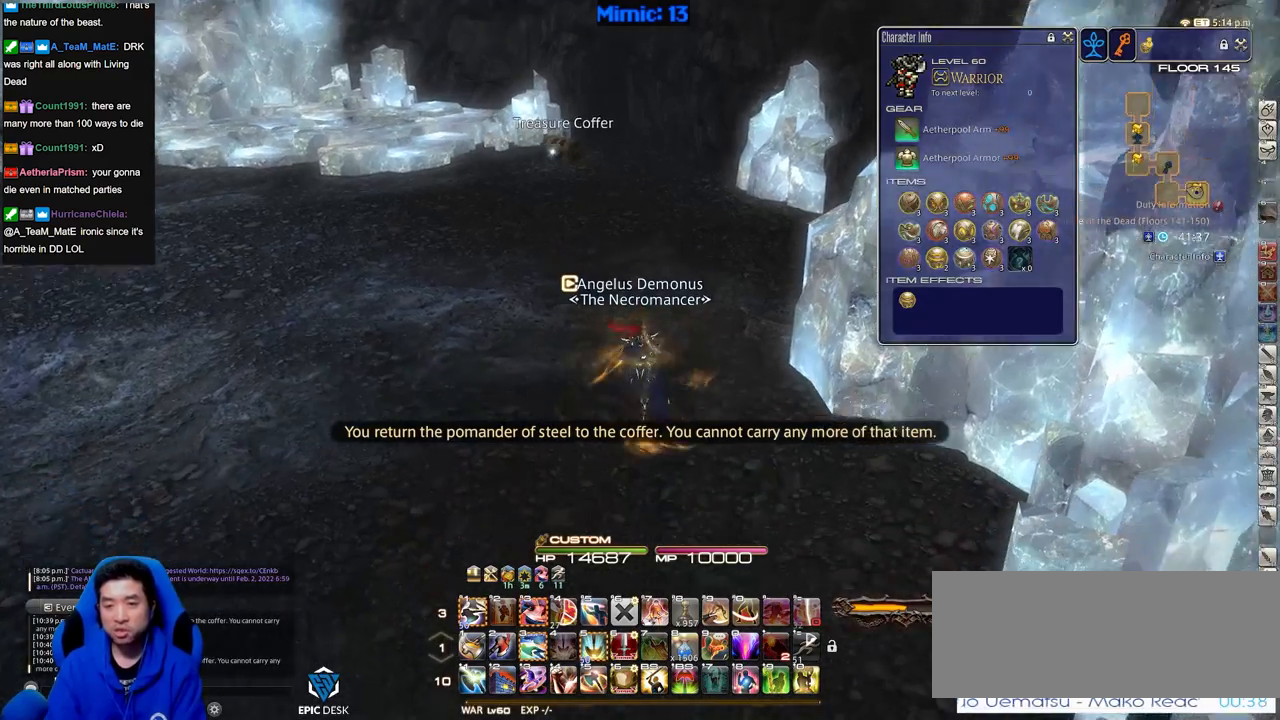
{"keys": ["d", "rbracket", "s"], "events": [[233, "rbracket", "down"], [417, "d", "down"]]}
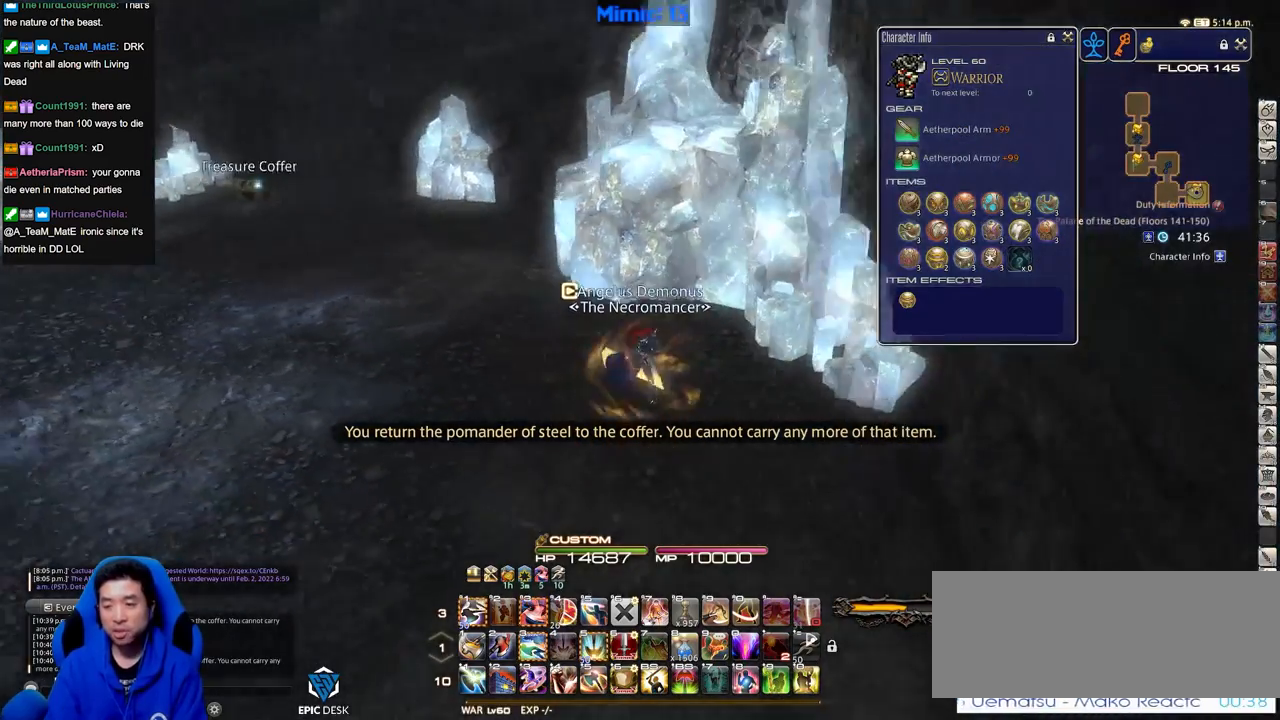
{"keys": ["d", "rbracket"], "events": [[67, "s", "up"]]}
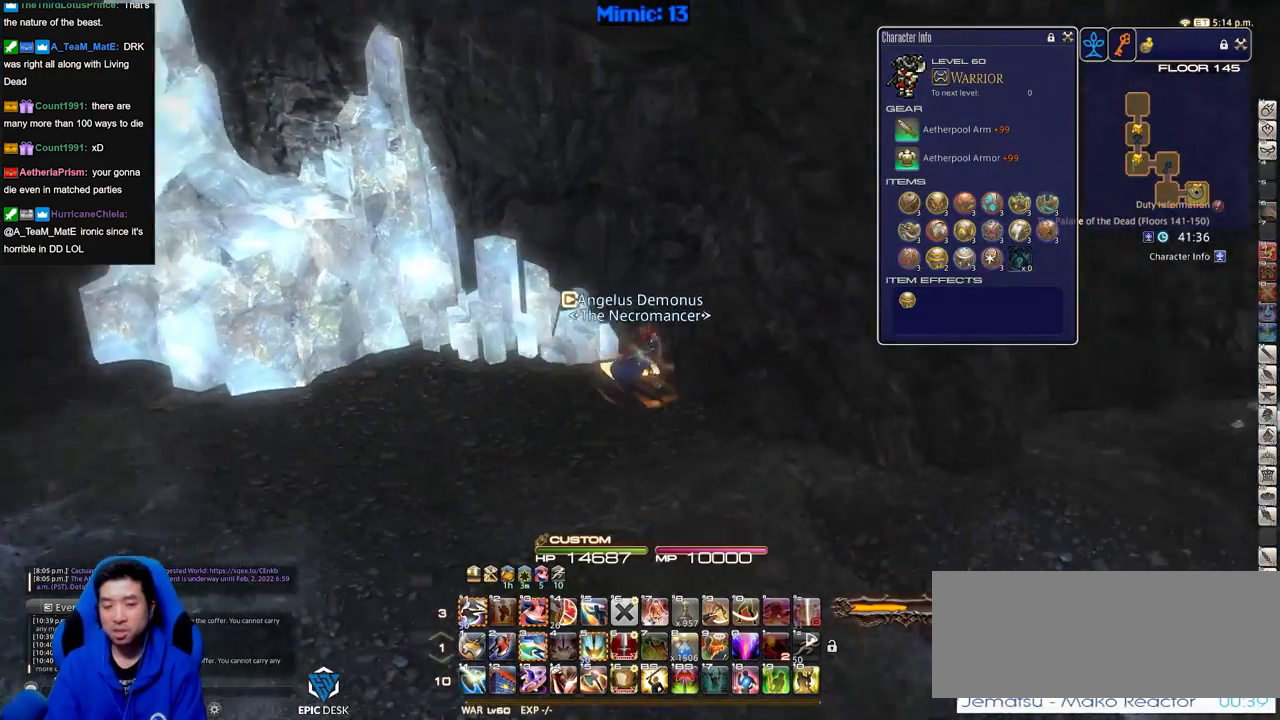
{"keys": ["d", "rbracket", "w"], "events": [[167, "w", "down"]]}
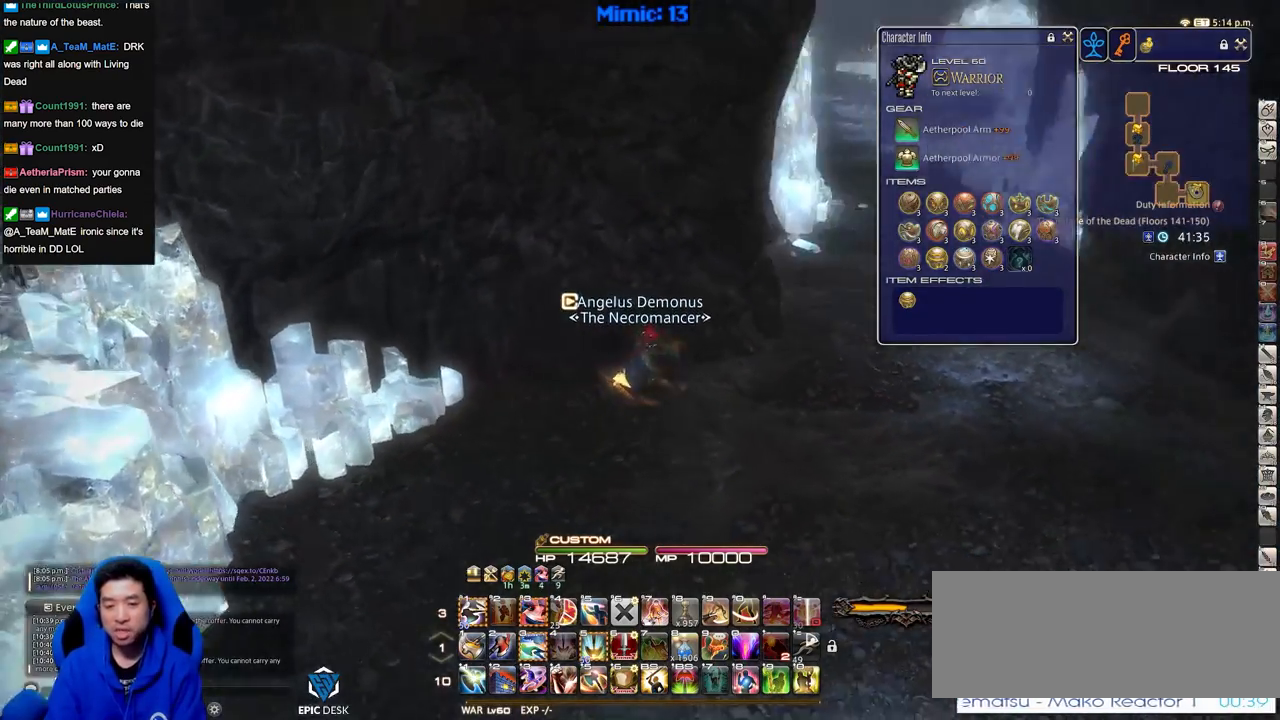
{"keys": ["d", "w"], "events": [[100, "rbracket", "up"]]}
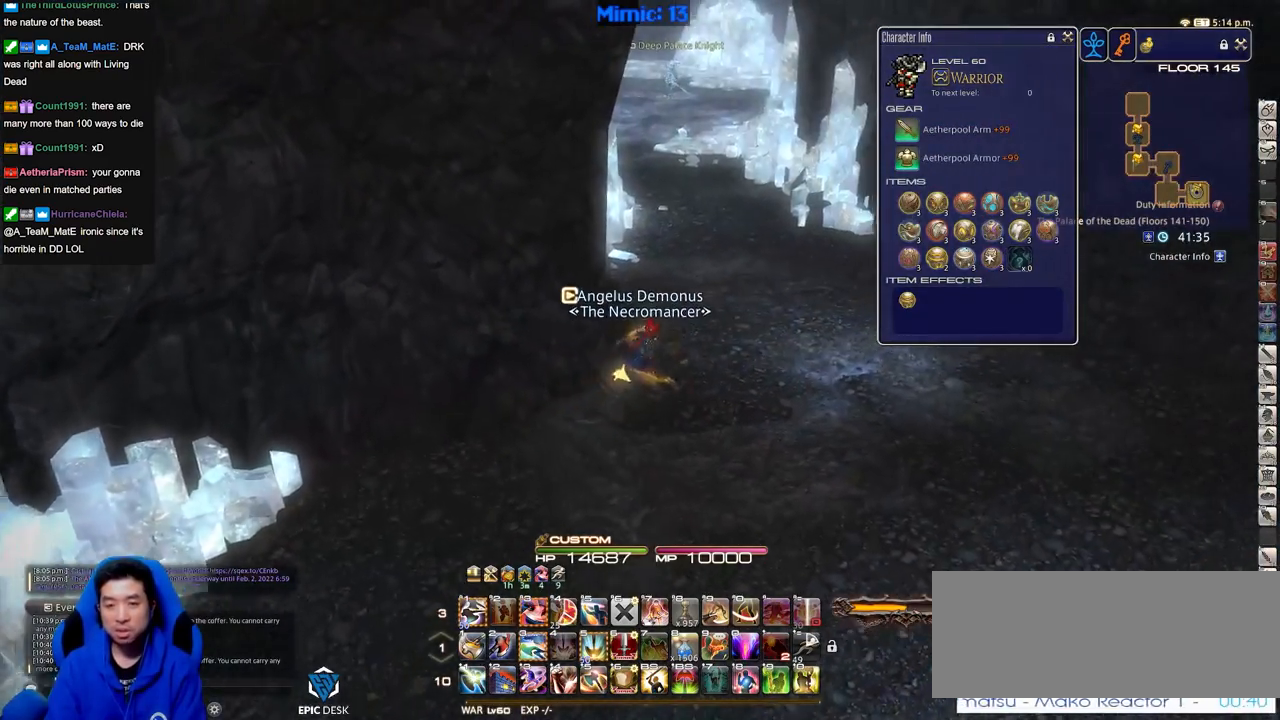
{"keys": ["w"], "events": [[67, "d", "up"], [250, "p", "down"], [300, "d", "down"], [350, "p", "up"], [484, "d", "up"]]}
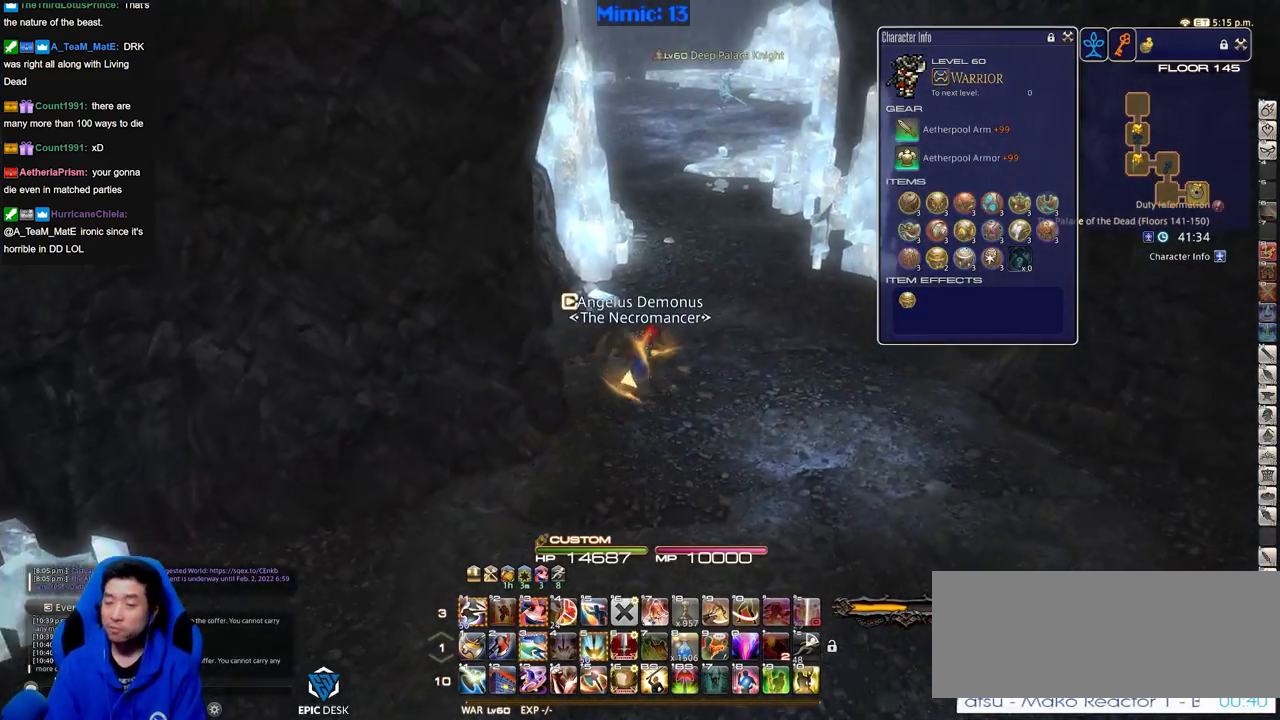
{"keys": ["w"], "events": [[317, "d", "down"], [451, "d", "up"]]}
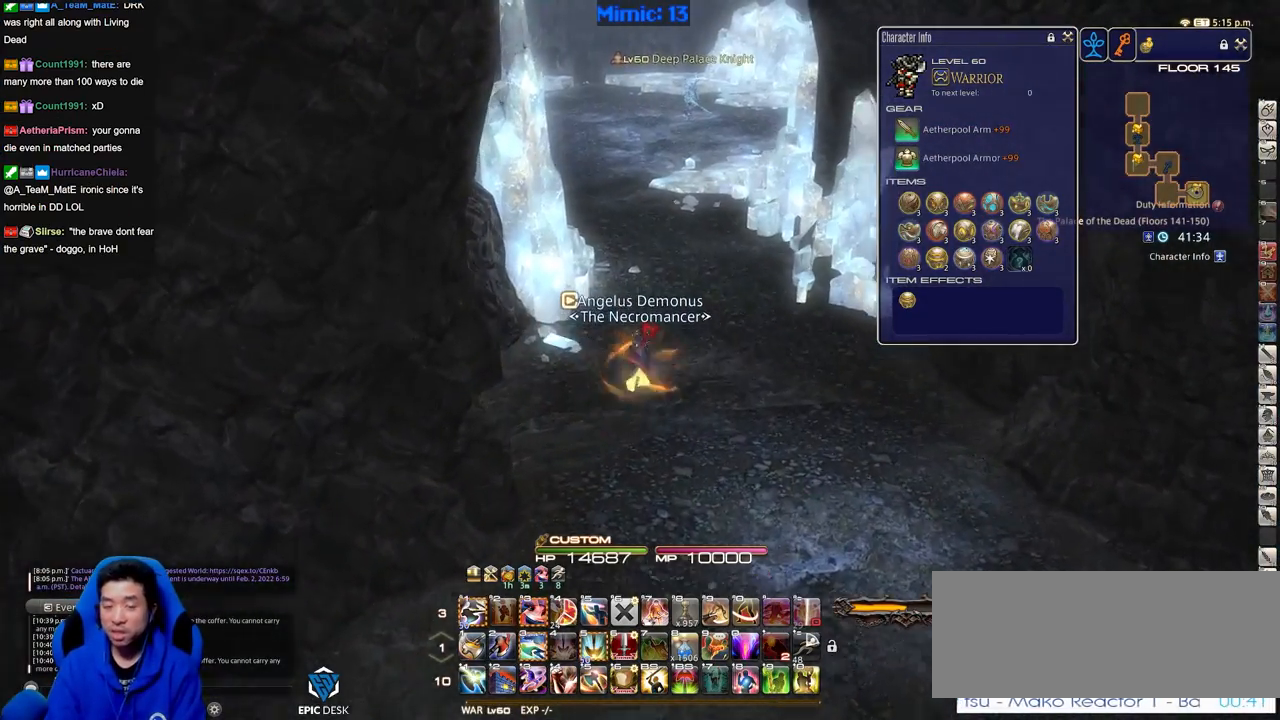
{"keys": ["w"], "events": []}
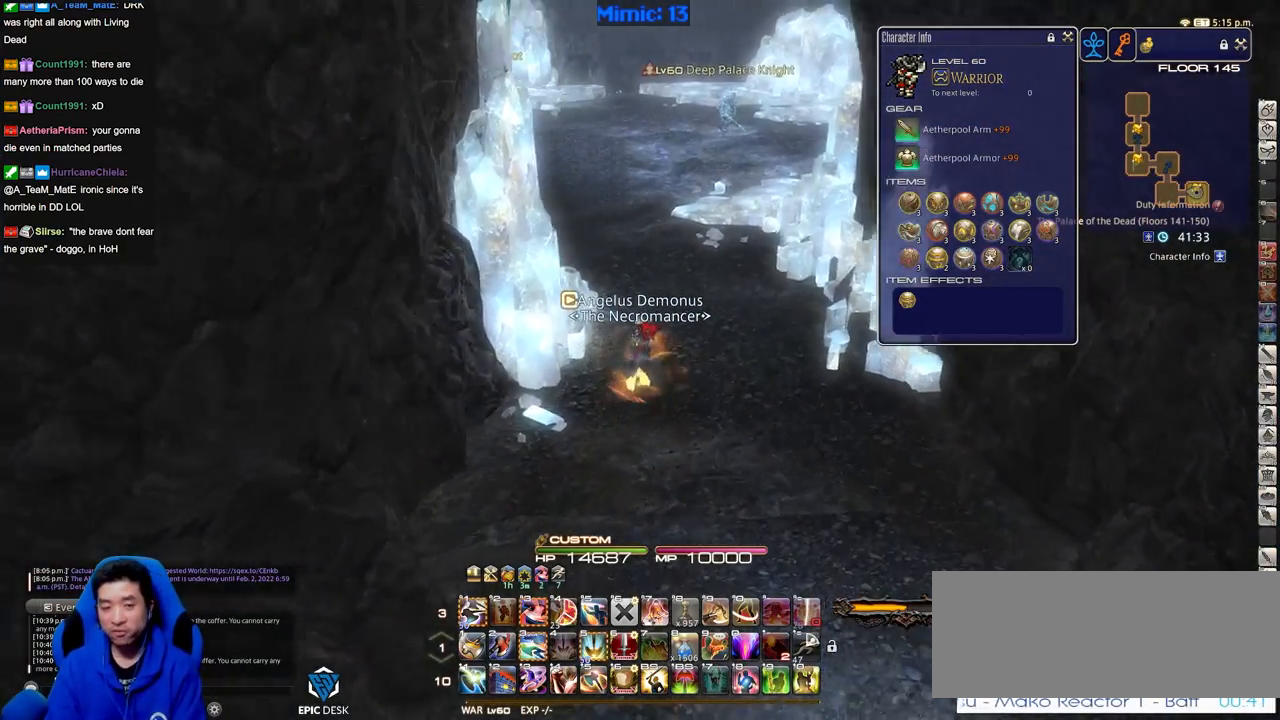
{"keys": ["w"], "events": [[17, "p", "down"], [150, "alt_r", "down"], [150, "p", "up"], [251, "q", "down"], [351, "q", "up"], [384, "alt_r", "up"]]}
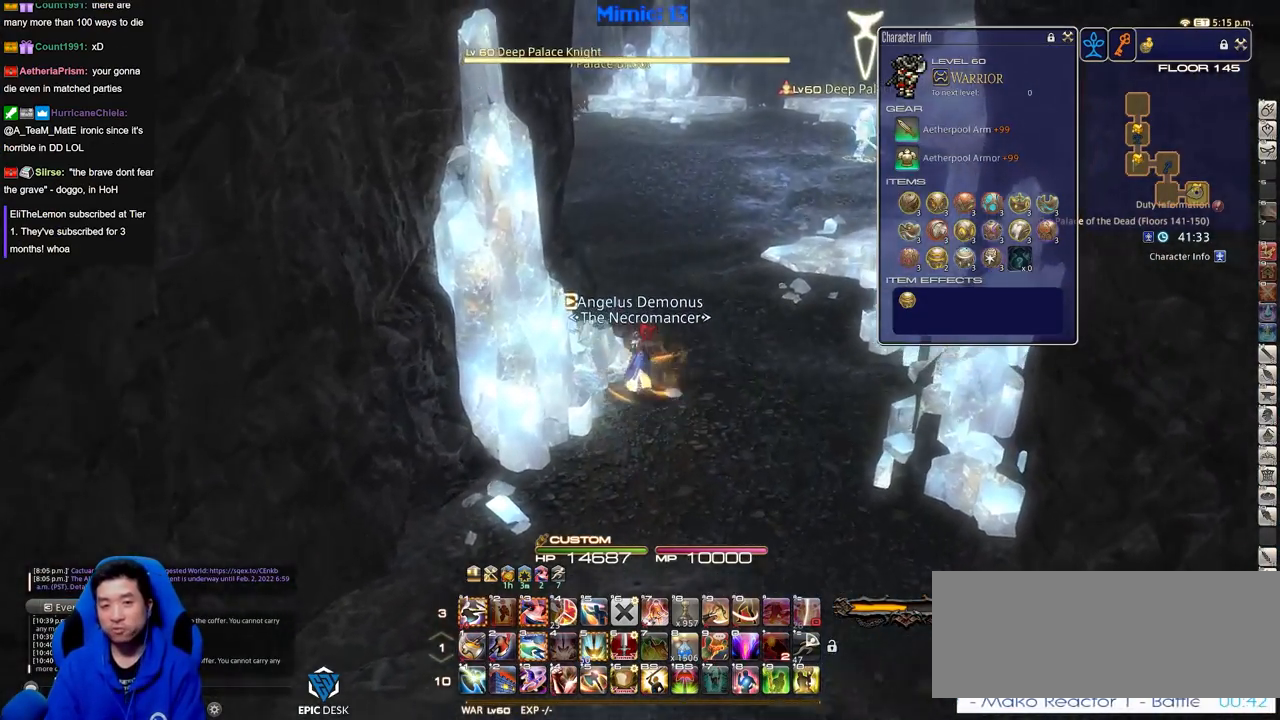
{"keys": ["w"], "events": [[167, "p", "down"], [267, "p", "up"], [367, "q", "down"], [450, "q", "up"]]}
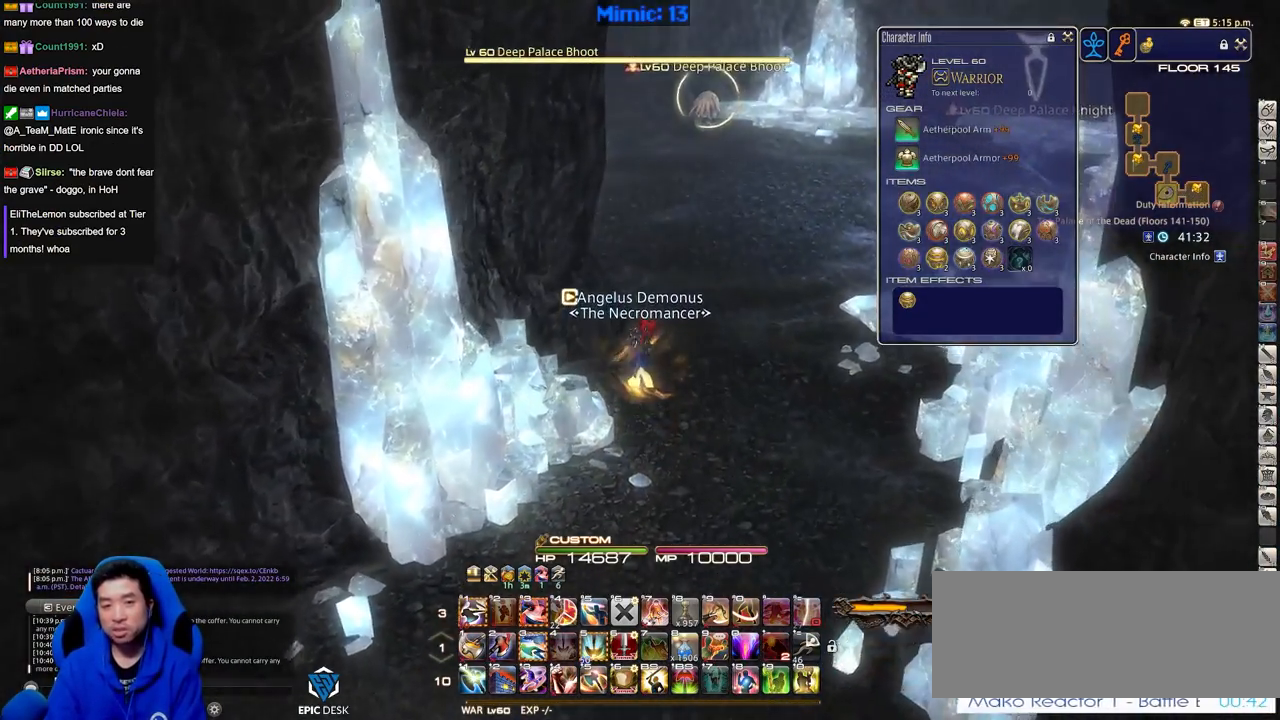
{"keys": ["w"], "events": [[234, "return", "down"], [334, "return", "up"]]}
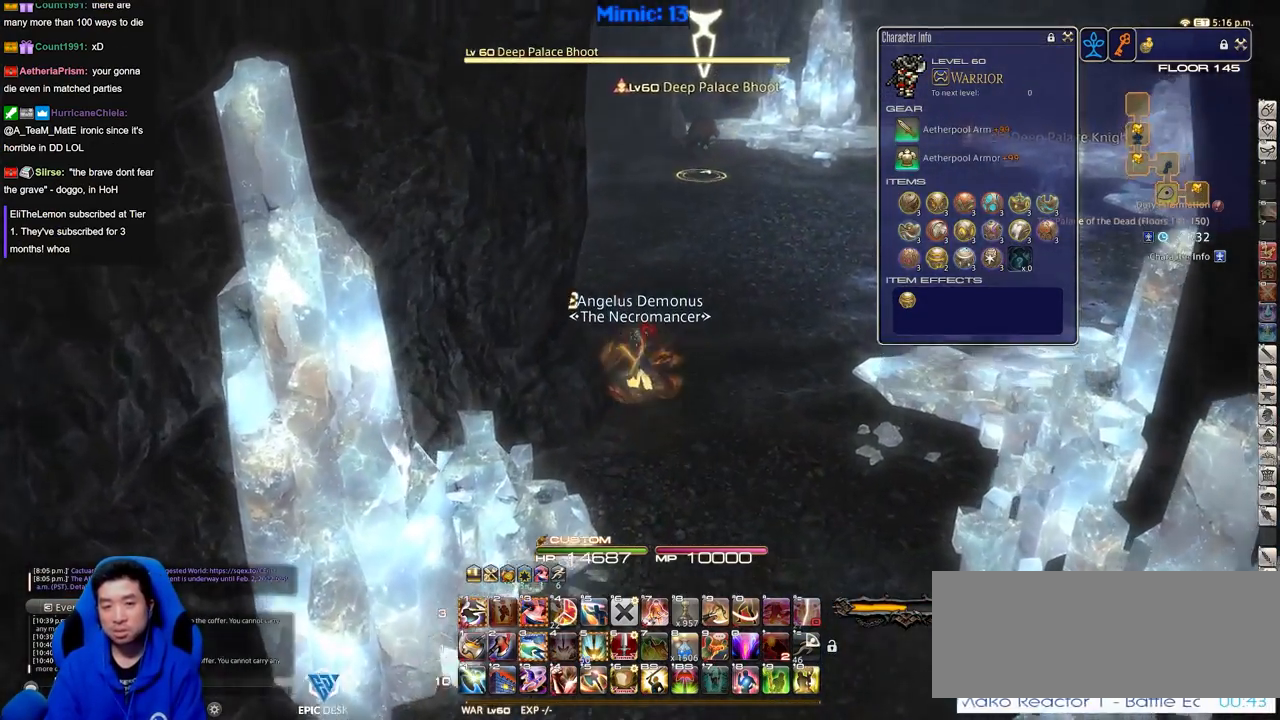
{"keys": ["w"], "events": [[17, "p", "down"], [150, "p", "up"]]}